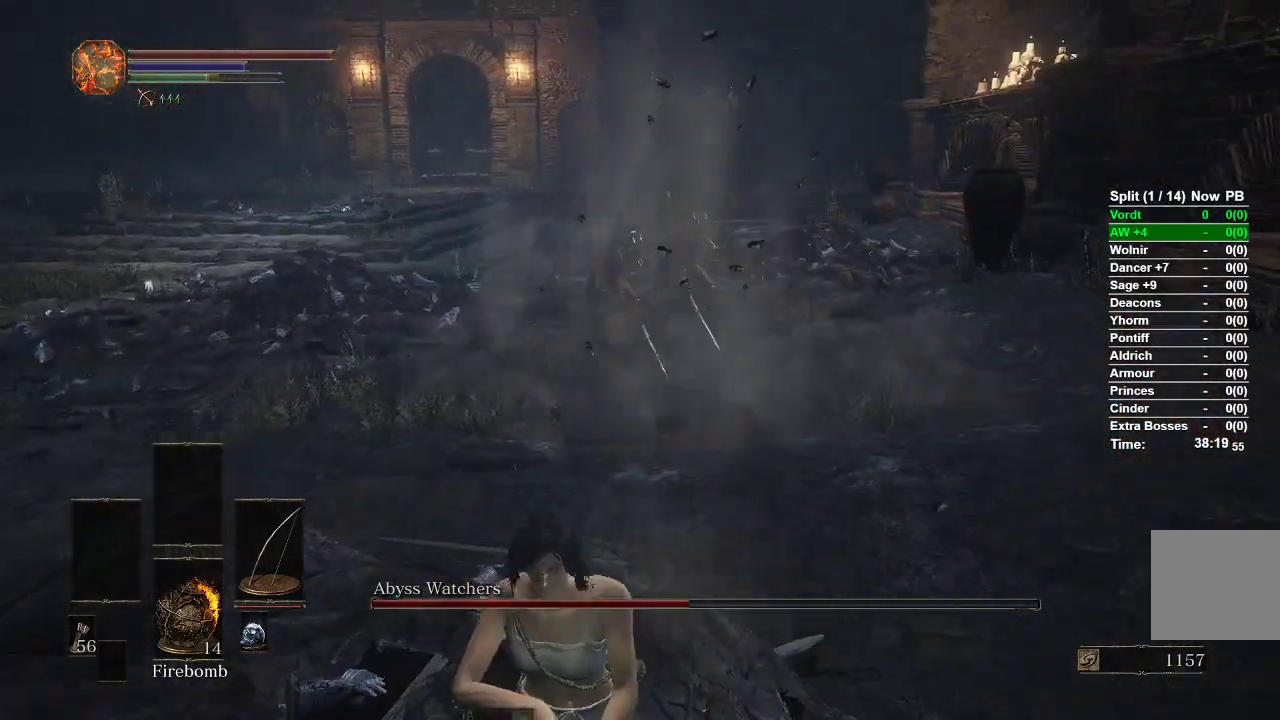
Gameplay with a controller (Xbox layout); each line is a JSON object with the inputs held at the frame after it. "events" lists button and stick changes between this image and that frame as [ms after this image, input, new state], when the widget could be followed in between.
{"buttons": ["B"], "left_stick": "down", "right_stick": "center", "events": [[50, "B", "down"]]}
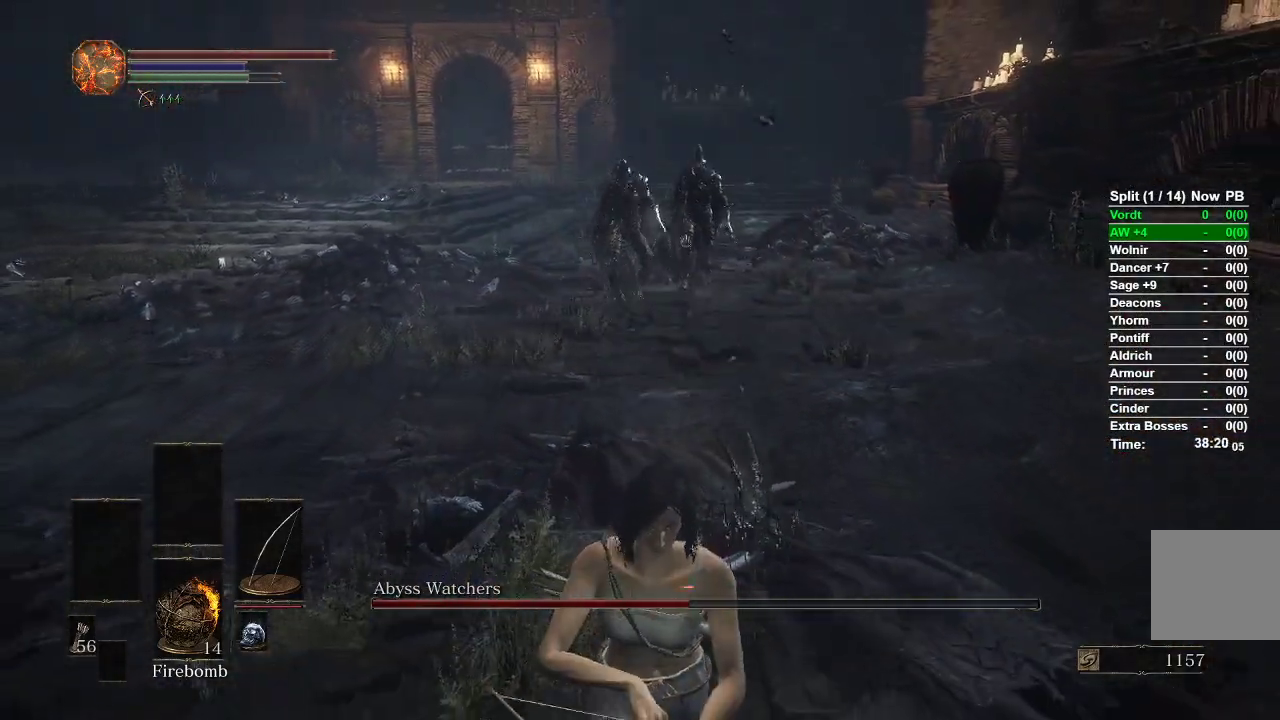
{"buttons": ["B"], "left_stick": "down", "right_stick": "center", "events": []}
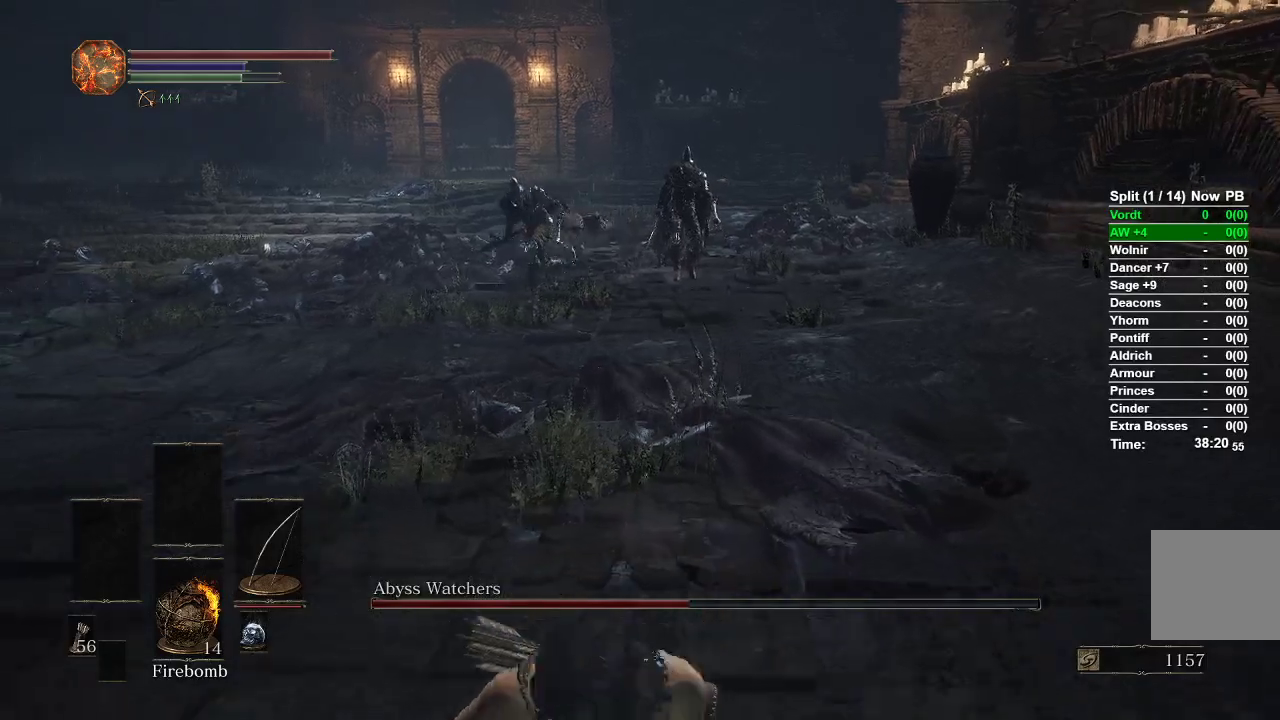
{"buttons": ["B"], "left_stick": "down", "right_stick": "center", "events": [[283, "R3", "down"], [400, "R3", "up"]]}
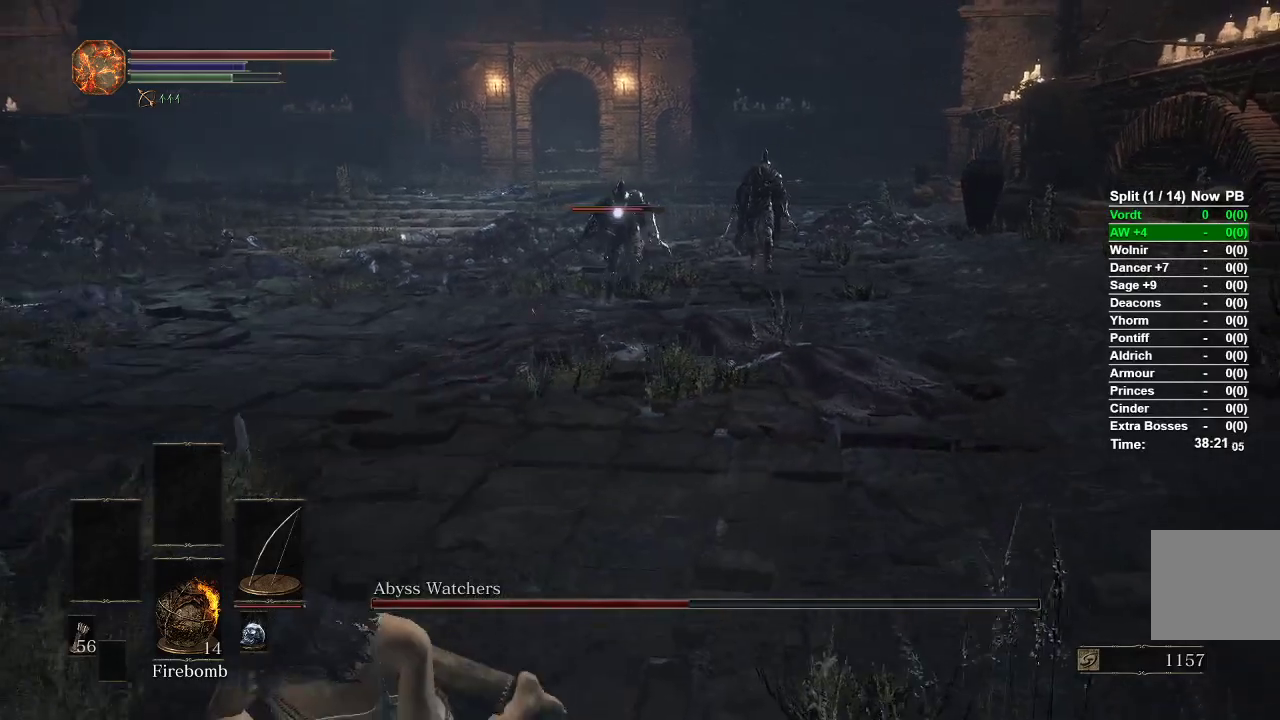
{"buttons": ["B"], "left_stick": "up", "right_stick": "center", "events": [[50, "R3", "down"], [83, "left_stick", "left"], [133, "R3", "up"], [217, "left_stick", "up"]]}
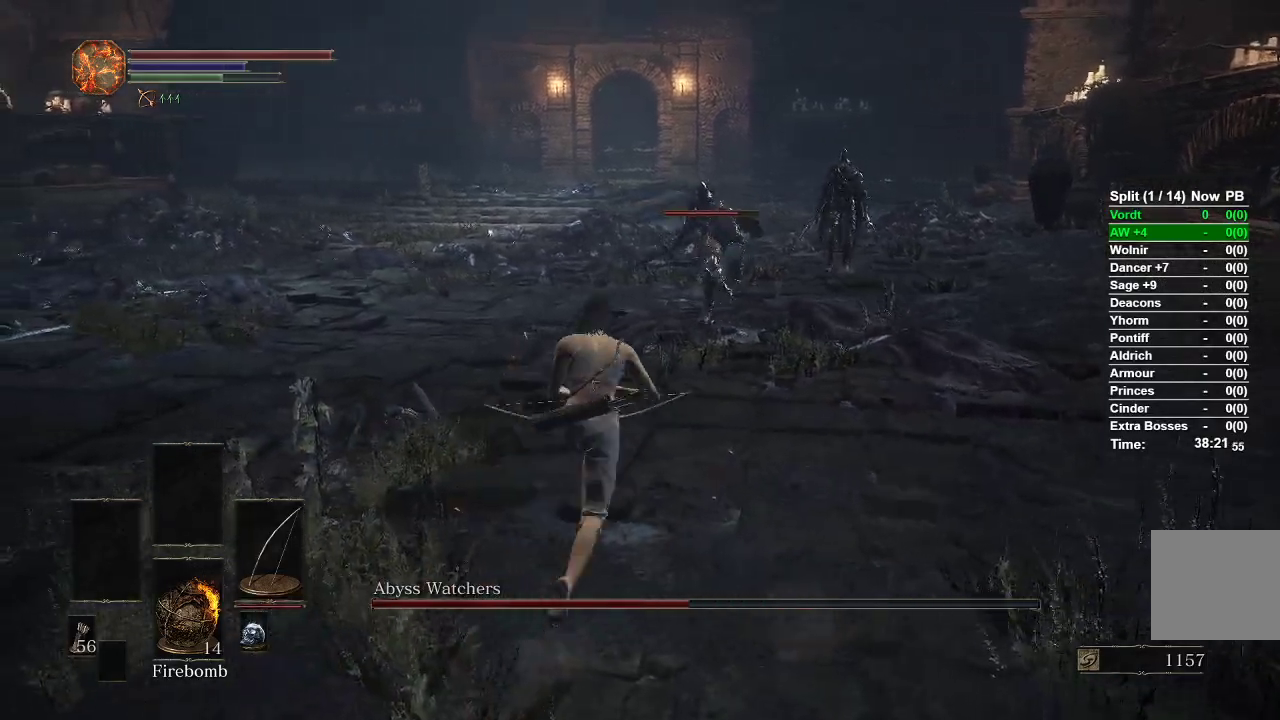
{"buttons": ["B"], "left_stick": "down-left", "right_stick": "center", "events": [[100, "left_stick", "left"], [183, "left_stick", "down-left"]]}
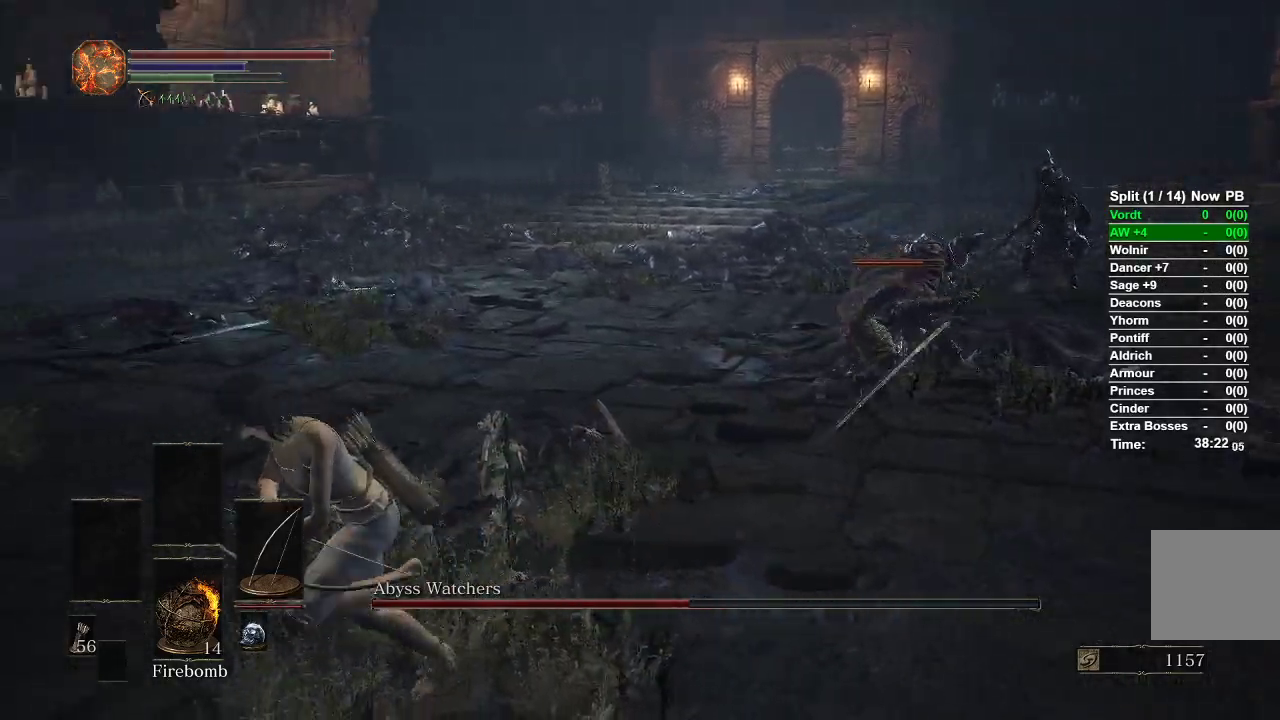
{"buttons": ["B"], "left_stick": "down-left", "right_stick": "right", "events": [[117, "right_stick", "right"]]}
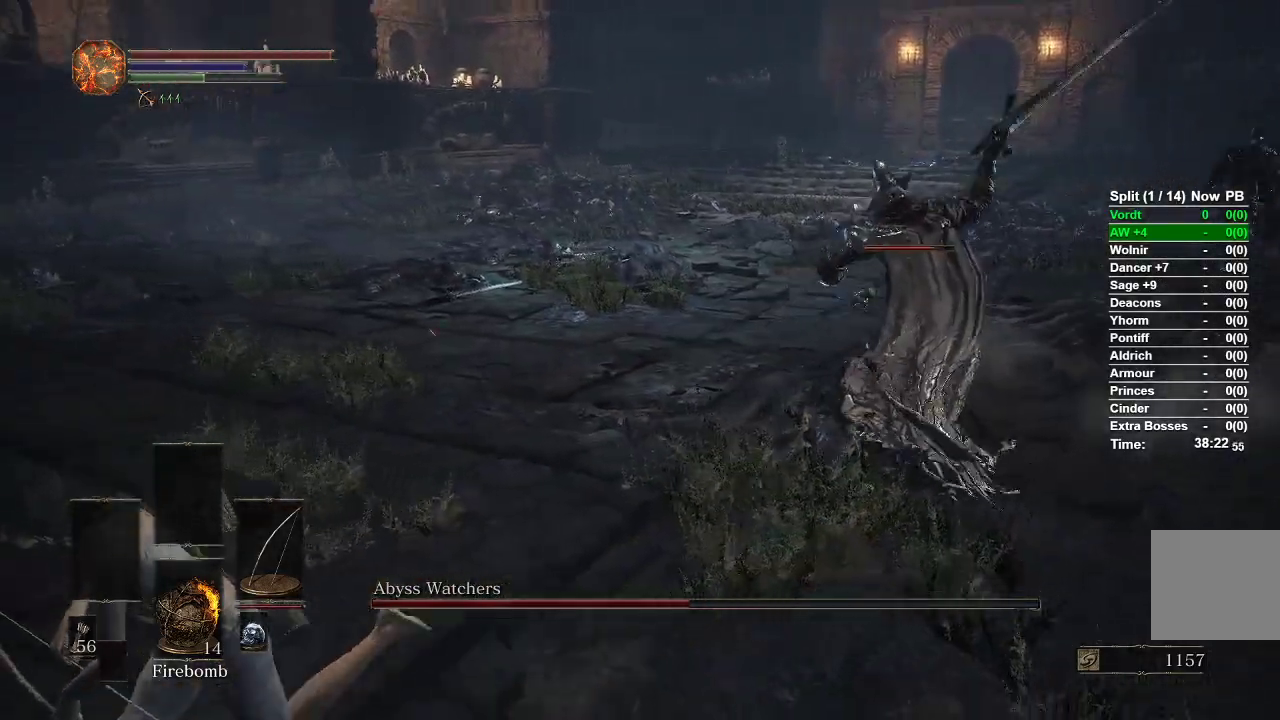
{"buttons": [], "left_stick": "down-left", "right_stick": "right", "events": [[150, "right_stick", "center"], [350, "right_stick", "right"], [500, "B", "up"]]}
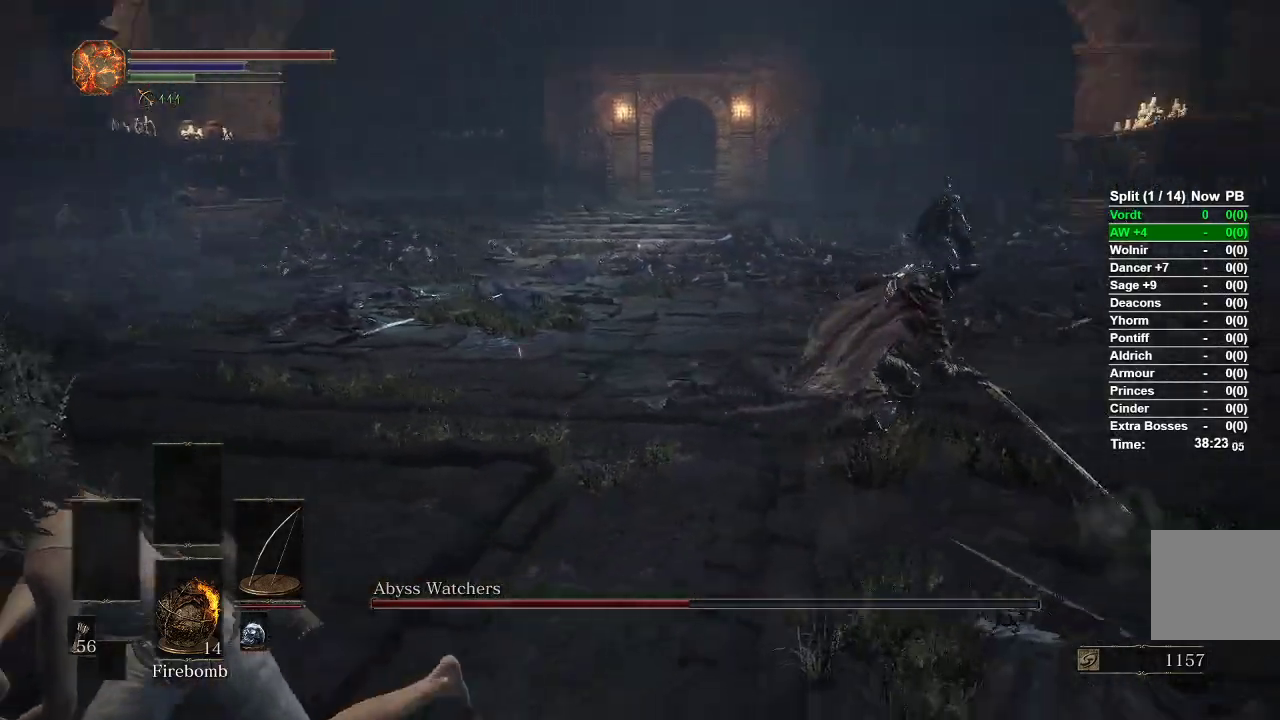
{"buttons": [], "left_stick": "down", "right_stick": "center", "events": [[200, "right_stick", "center"], [417, "left_stick", "down"]]}
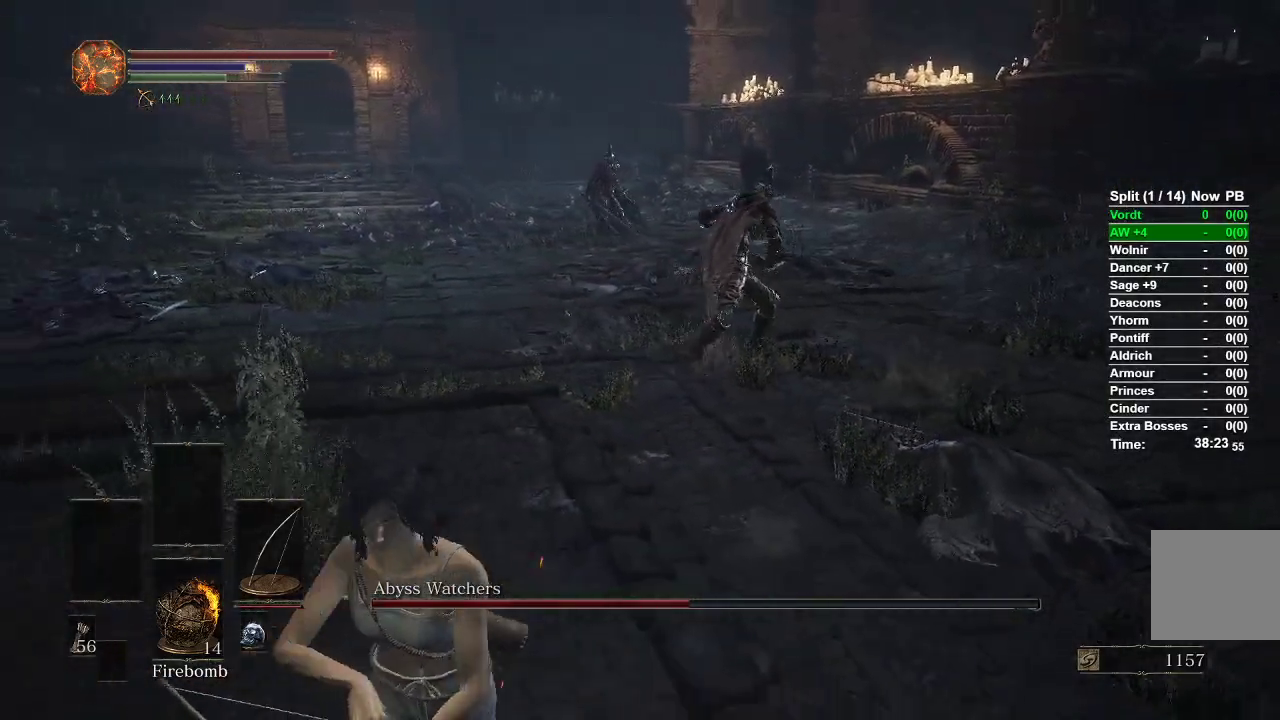
{"buttons": [], "left_stick": "down", "right_stick": "center", "events": [[50, "left_stick", "center"], [500, "left_stick", "down"]]}
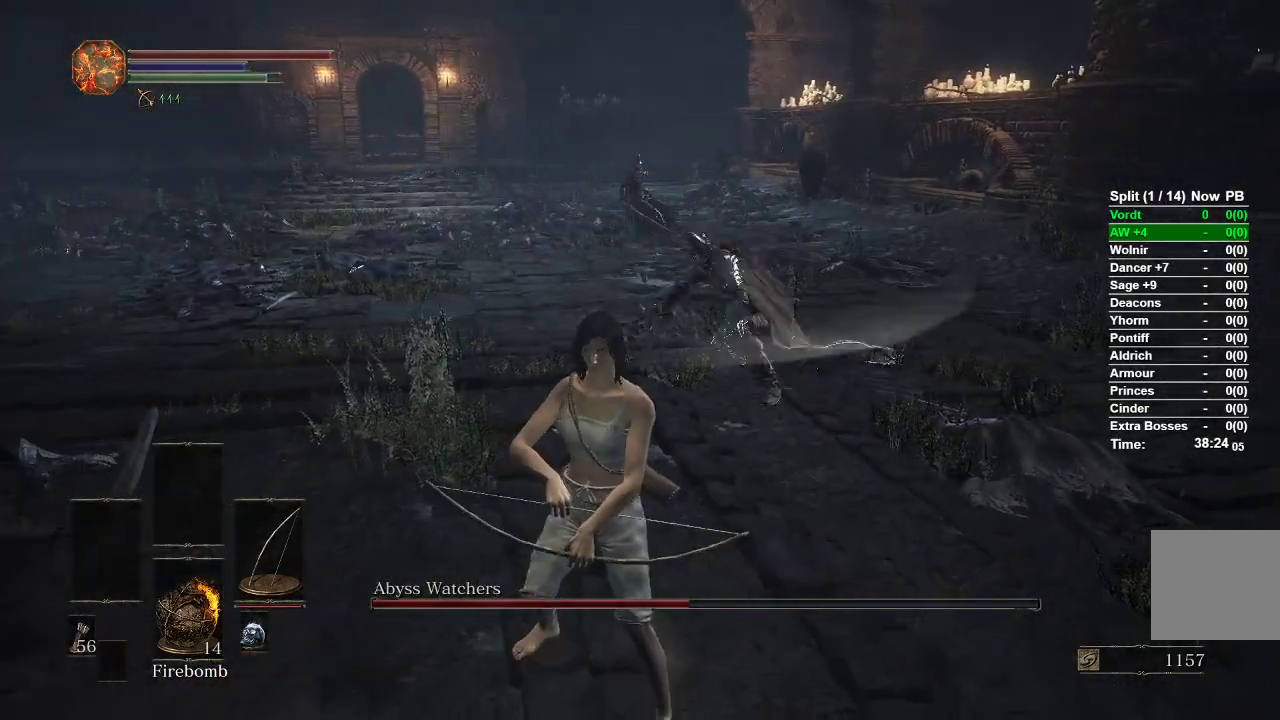
{"buttons": [], "left_stick": "down", "right_stick": "center", "events": []}
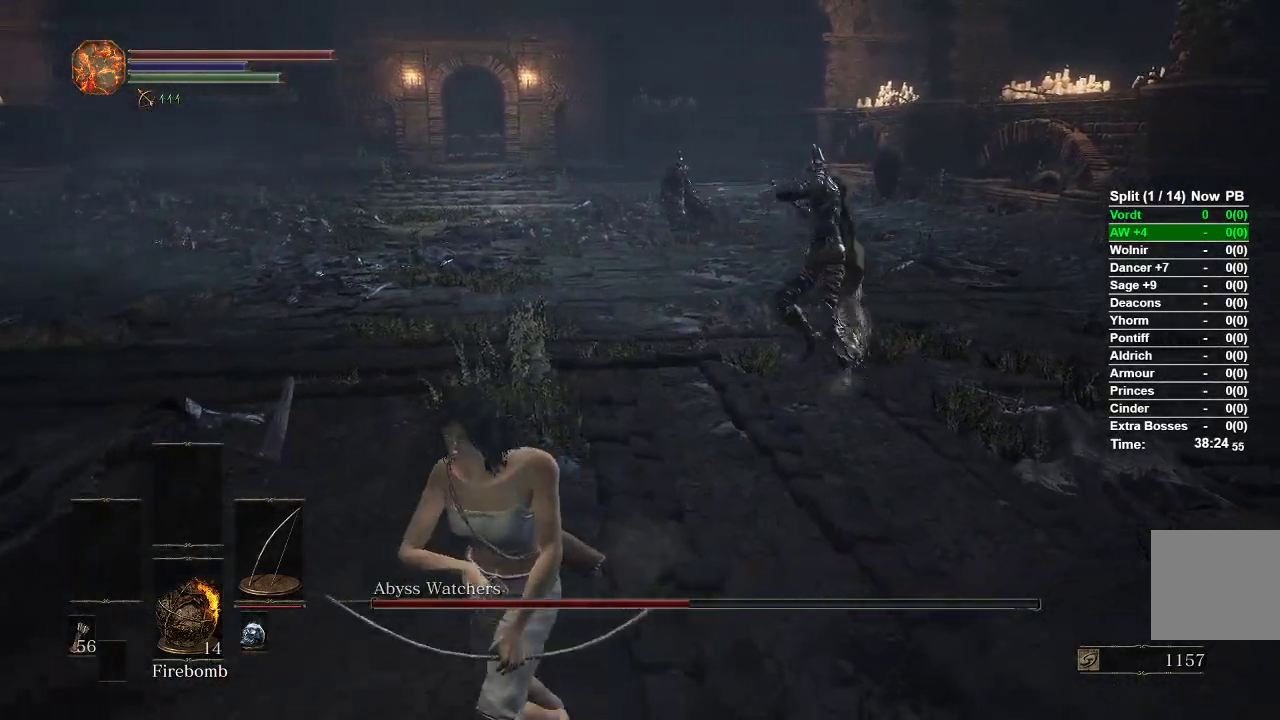
{"buttons": ["R1"], "left_stick": "center", "right_stick": "center", "events": [[183, "R1", "down"], [250, "R3", "down"], [367, "R3", "up"], [433, "left_stick", "center"]]}
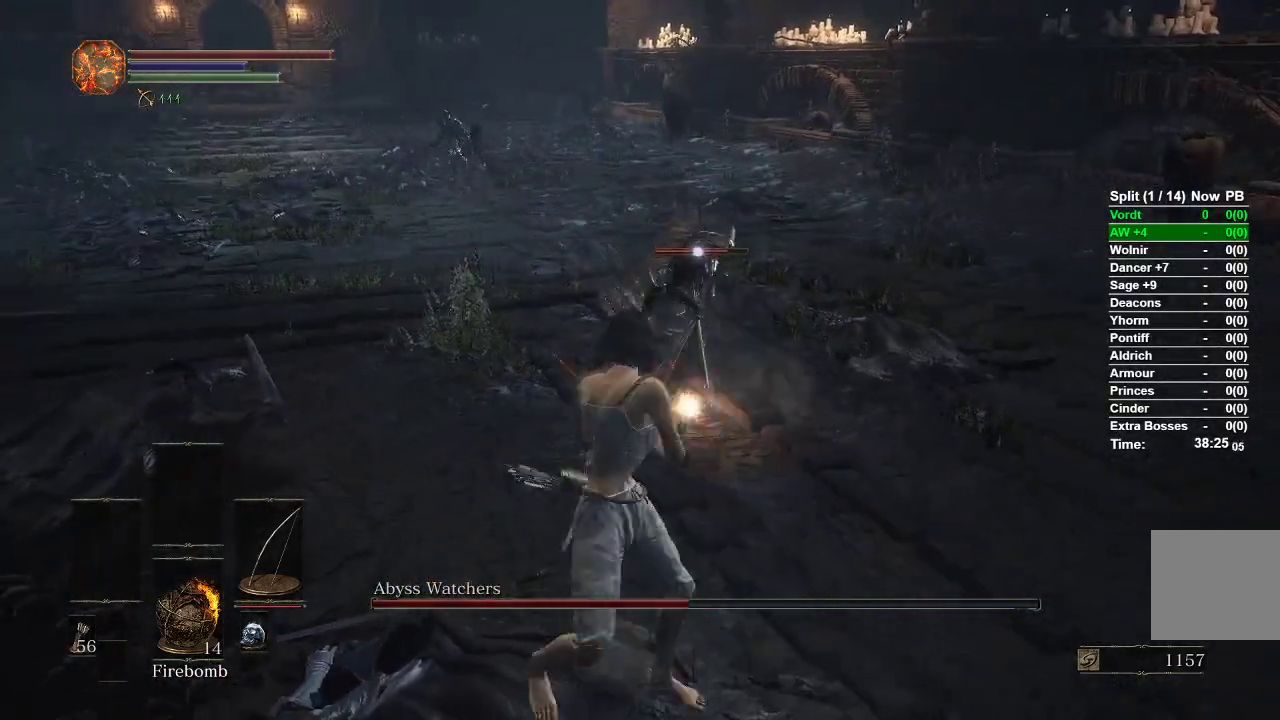
{"buttons": [], "left_stick": "center", "right_stick": "center", "events": [[150, "R1", "up"]]}
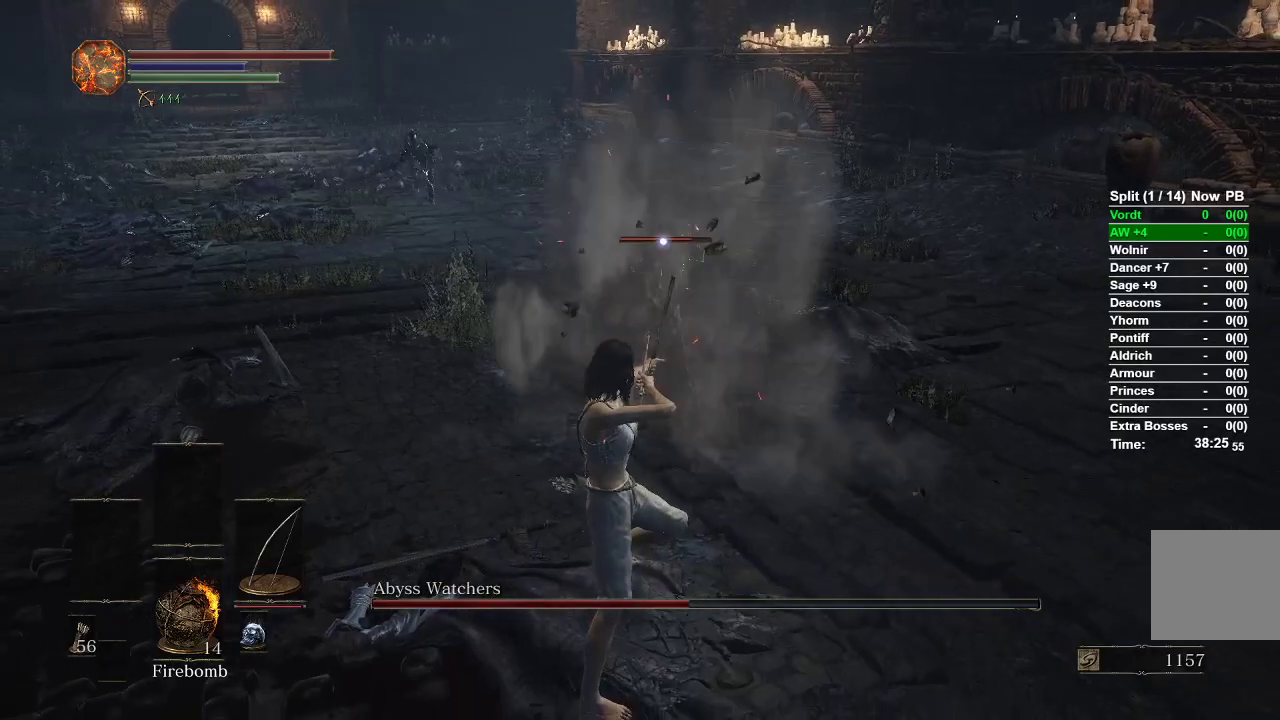
{"buttons": [], "left_stick": "center", "right_stick": "center", "events": []}
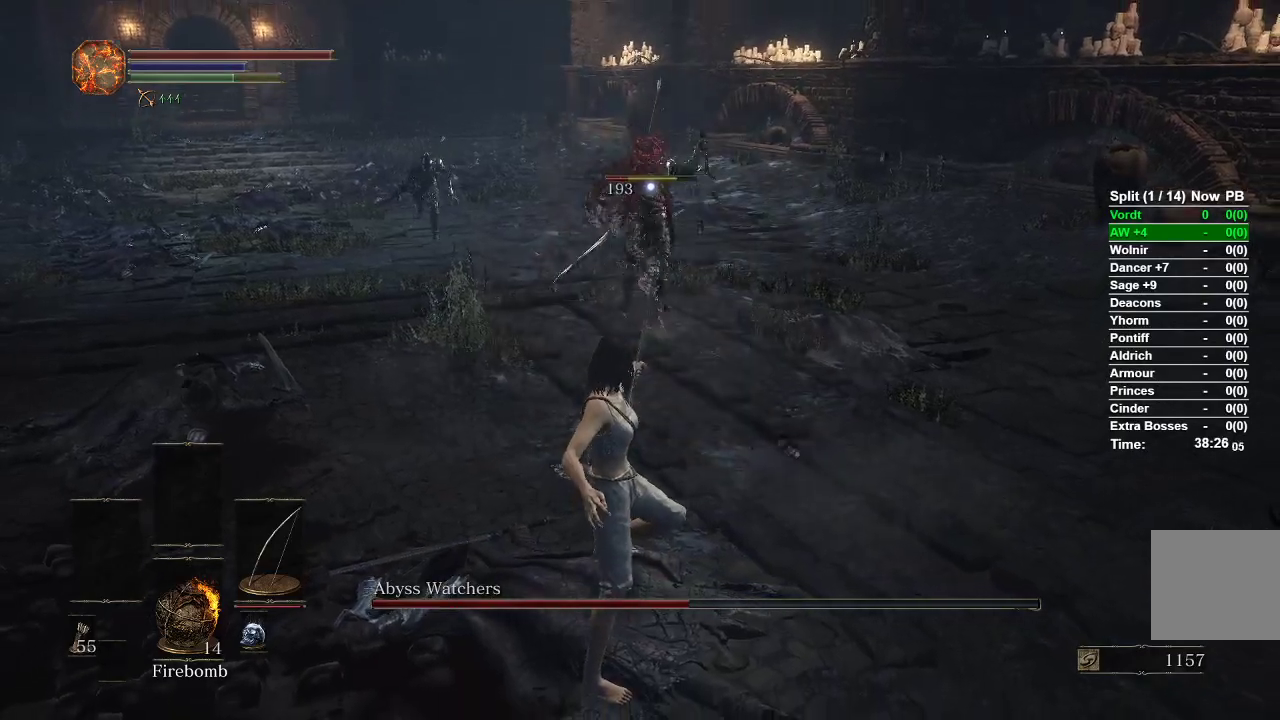
{"buttons": [], "left_stick": "down-left", "right_stick": "center", "events": [[100, "left_stick", "down-left"], [167, "R3", "down"], [250, "R3", "up"]]}
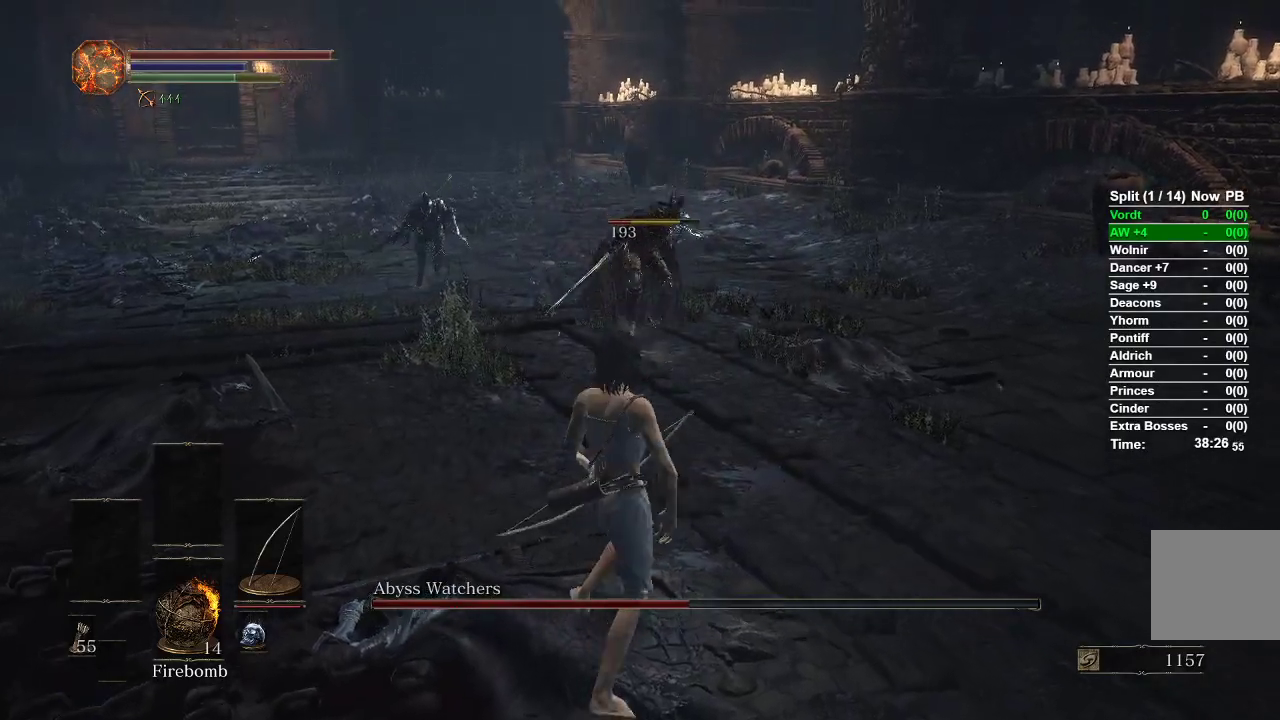
{"buttons": [], "left_stick": "down-left", "right_stick": "center", "events": [[300, "right_stick", "right"], [500, "right_stick", "center"]]}
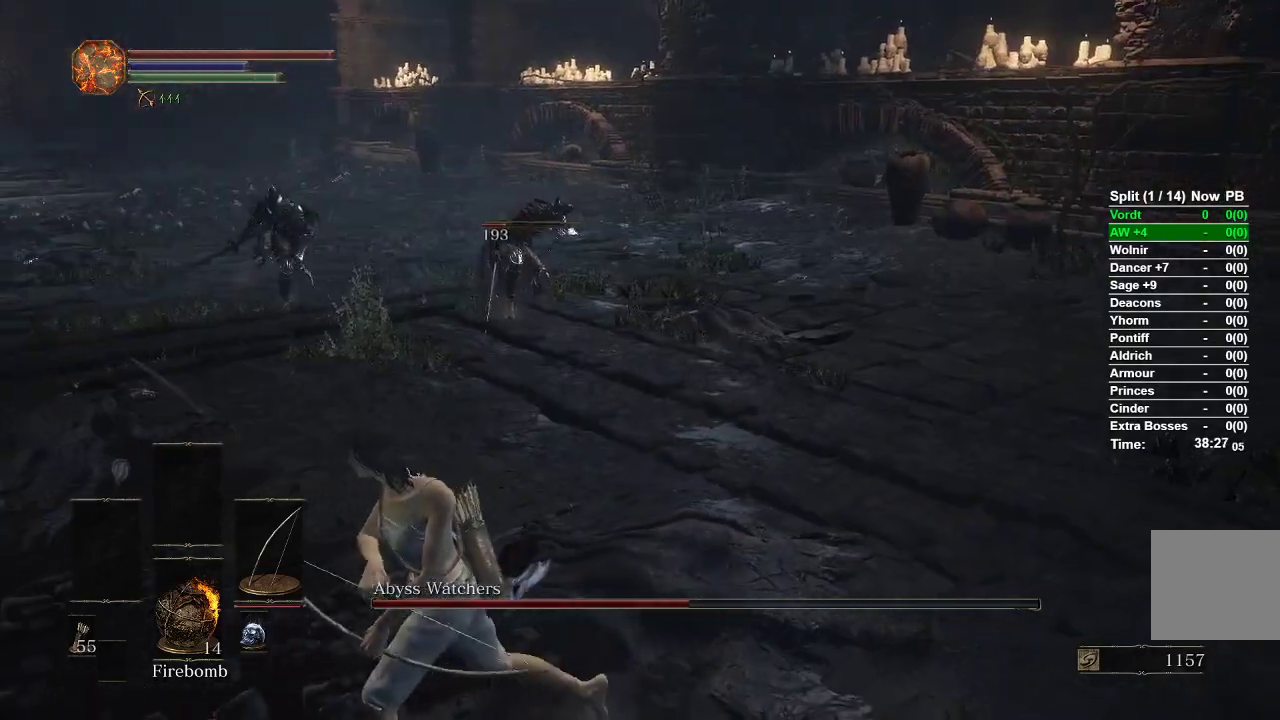
{"buttons": [], "left_stick": "down-left", "right_stick": "center", "events": [[317, "right_stick", "right"], [483, "right_stick", "center"]]}
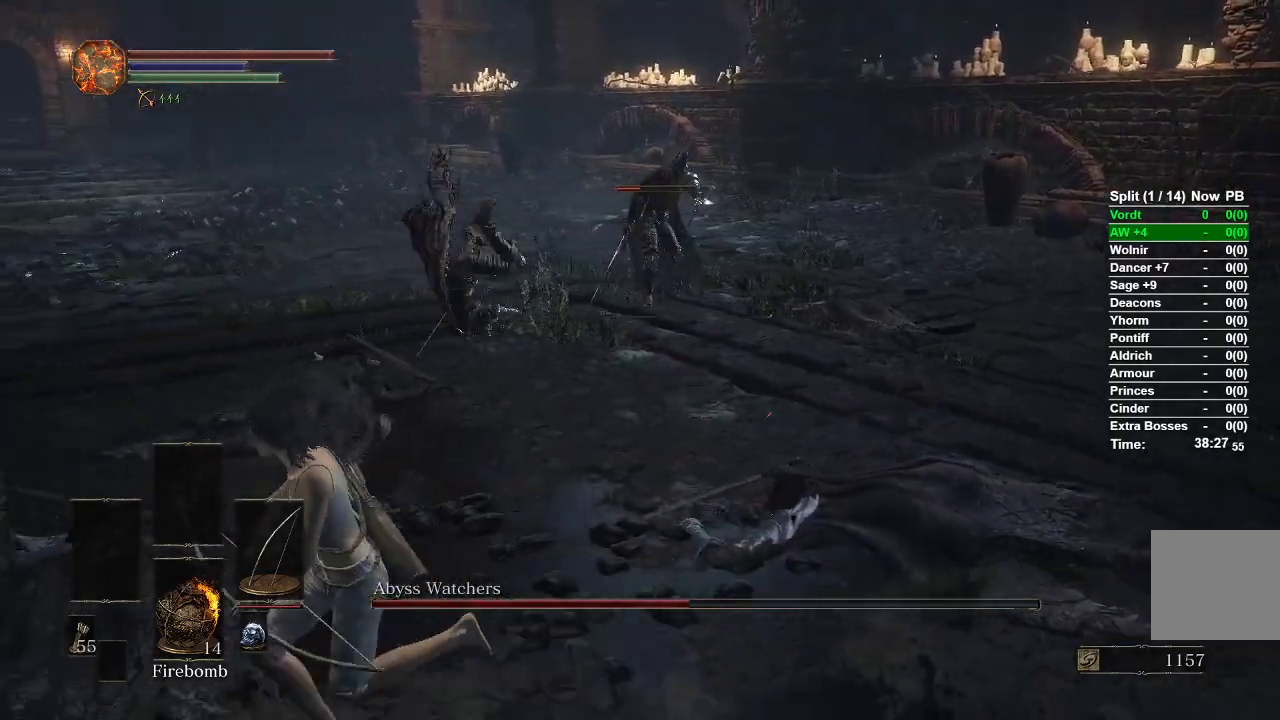
{"buttons": [], "left_stick": "down-left", "right_stick": "center", "events": [[217, "B", "down"], [333, "B", "up"]]}
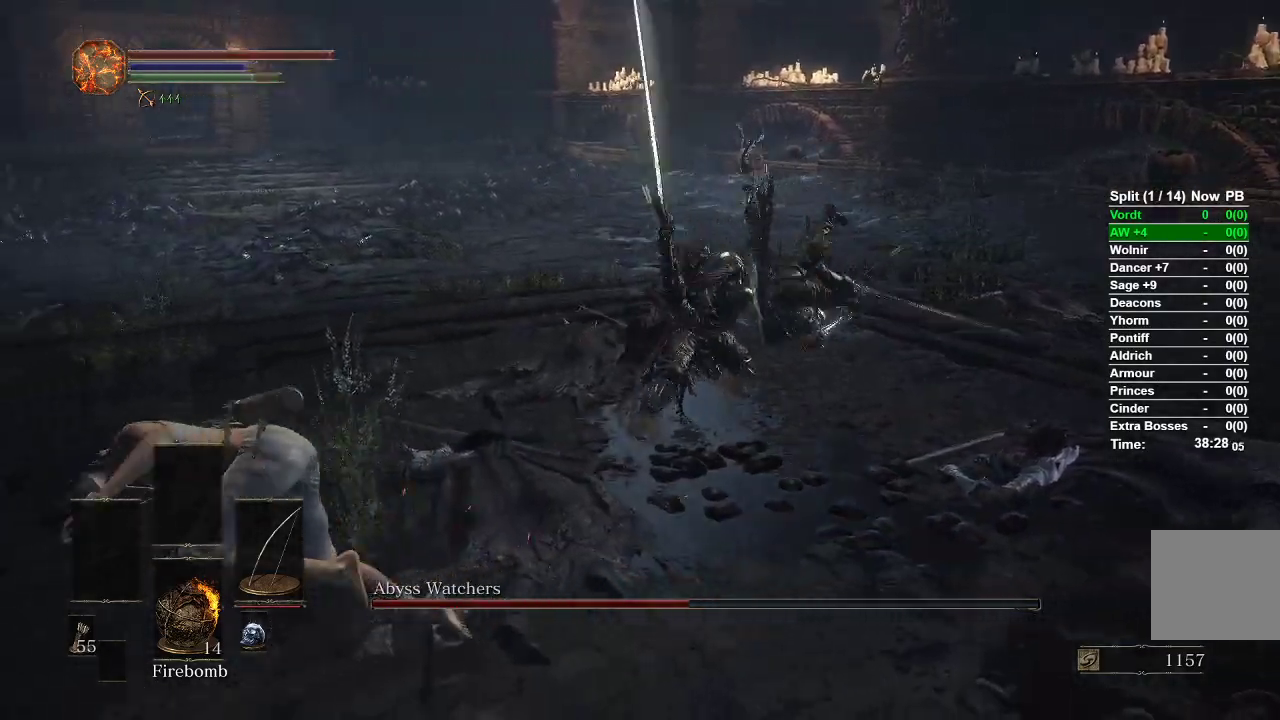
{"buttons": [], "left_stick": "down-left", "right_stick": "right", "events": [[33, "right_stick", "right"], [300, "right_stick", "center"], [467, "right_stick", "right"]]}
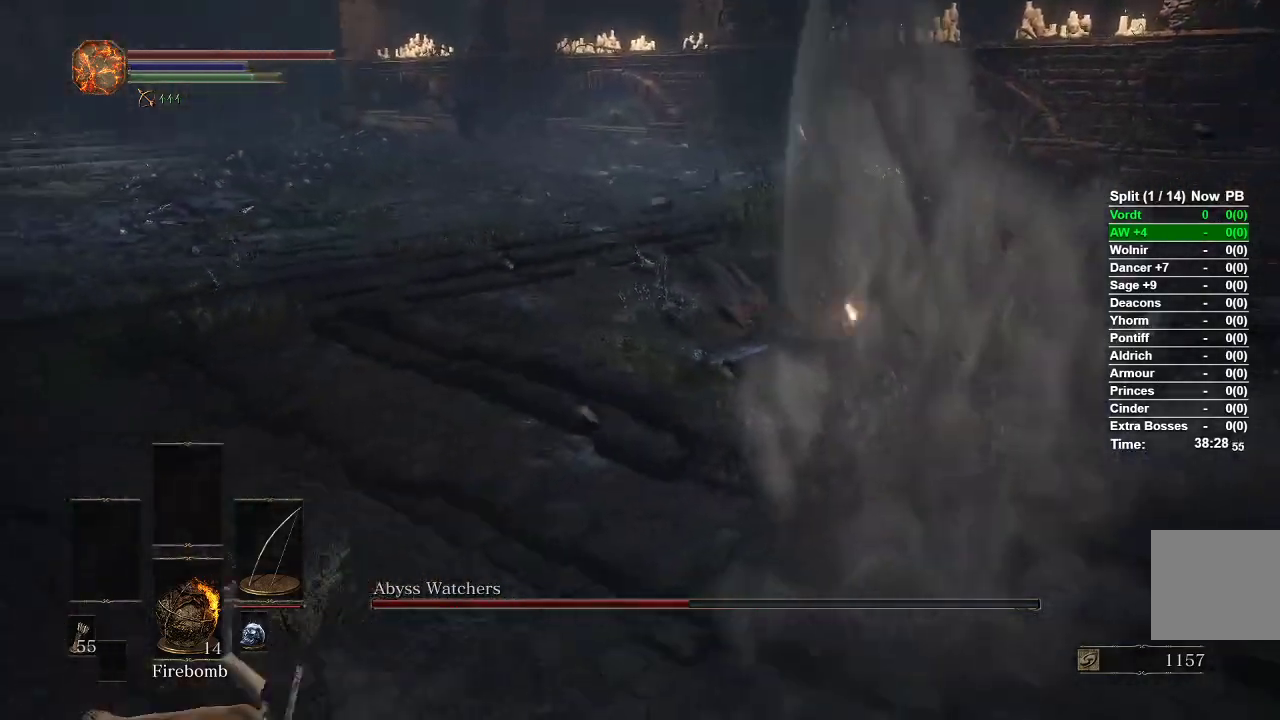
{"buttons": ["B"], "left_stick": "left", "right_stick": "center", "events": [[133, "right_stick", "center"], [250, "B", "down"], [383, "left_stick", "left"]]}
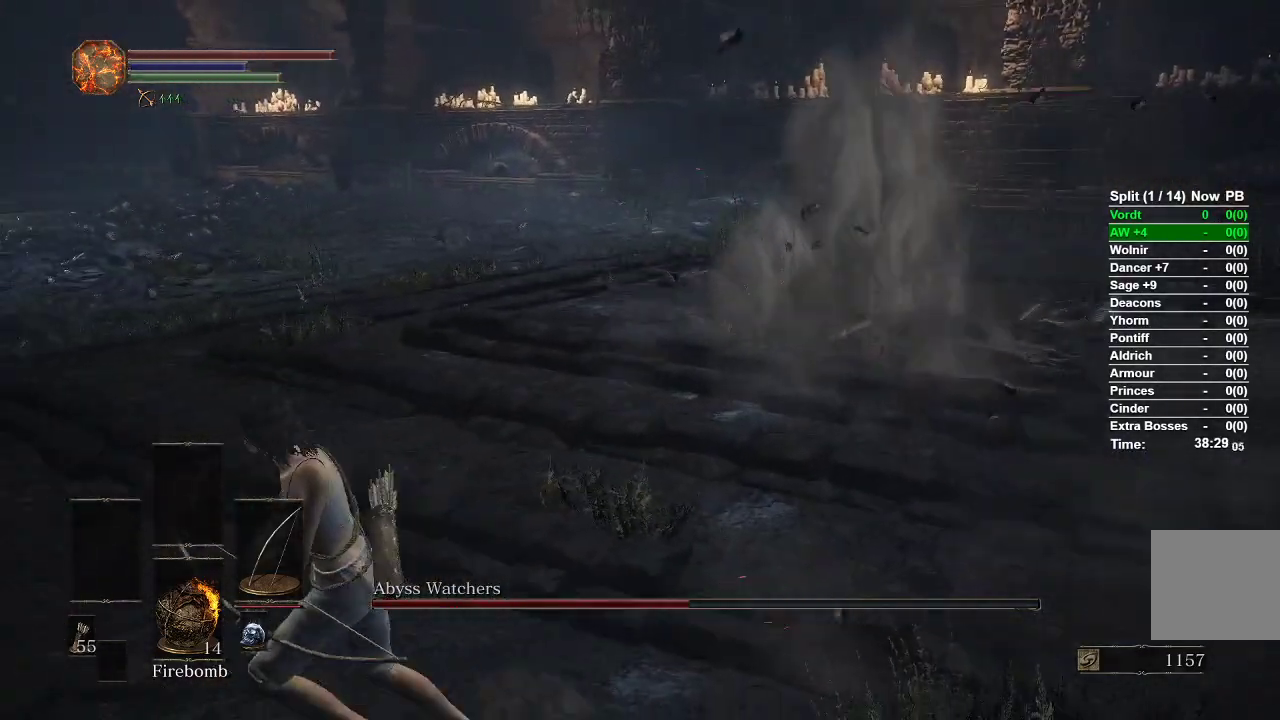
{"buttons": ["B"], "left_stick": "left", "right_stick": "right", "events": [[400, "right_stick", "right"]]}
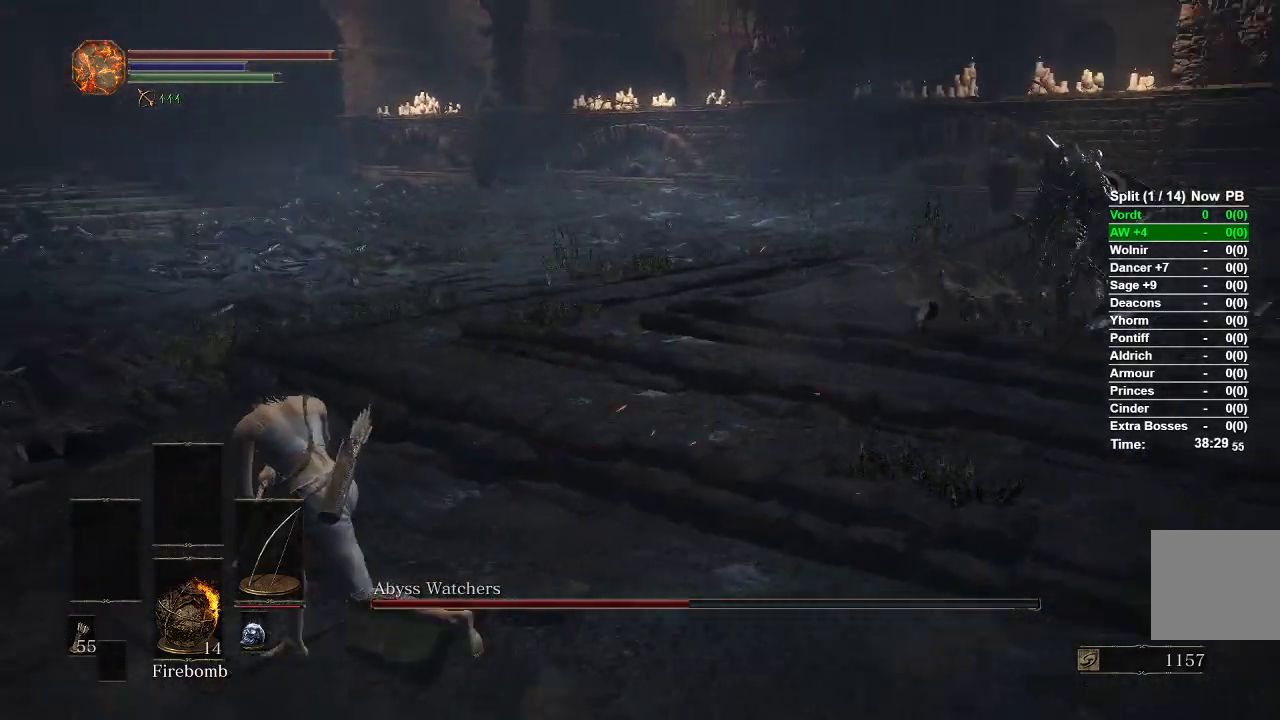
{"buttons": ["B"], "left_stick": "up", "right_stick": "center"}
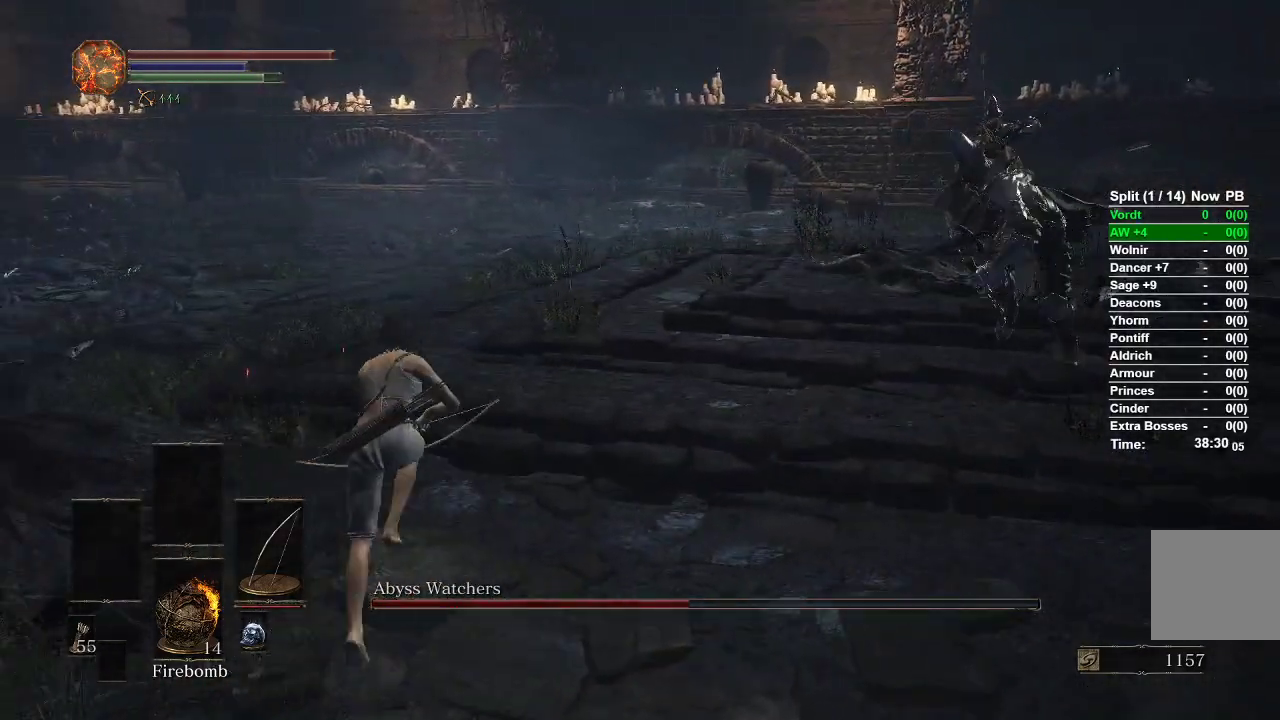
{"buttons": ["B"], "left_stick": "left", "right_stick": "right", "events": [[17, "right_stick", "right"], [150, "left_stick", "left"]]}
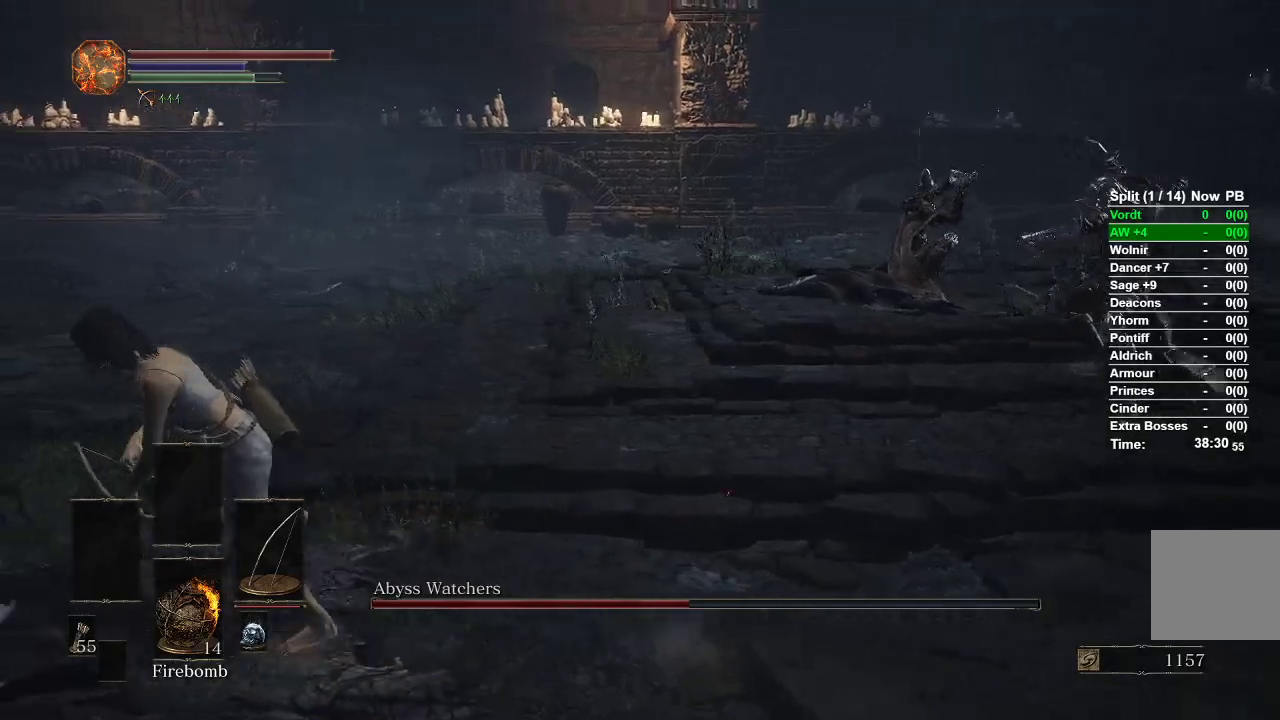
{"buttons": ["B"], "left_stick": "left", "right_stick": "right", "events": []}
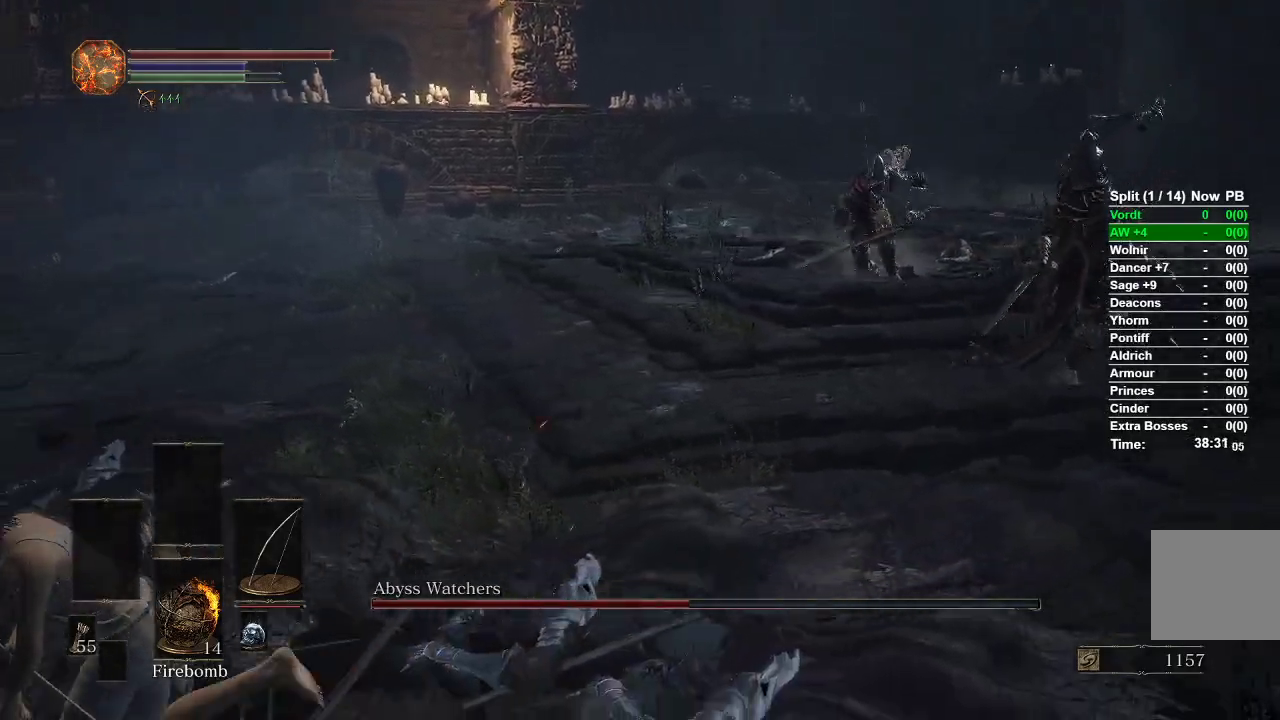
{"buttons": ["B"], "left_stick": "left", "right_stick": "right", "events": []}
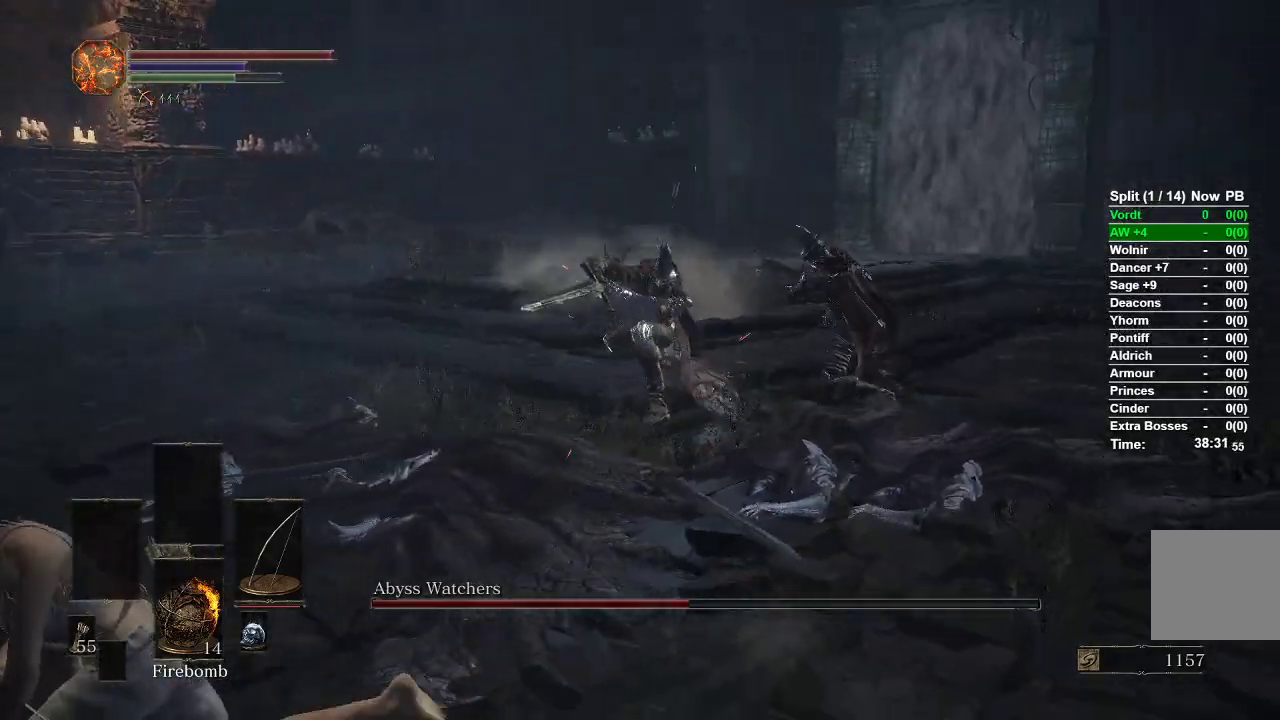
{"buttons": ["B"], "left_stick": "down-left", "right_stick": "right", "events": [[17, "right_stick", "center"], [33, "left_stick", "down-left"], [267, "right_stick", "right"]]}
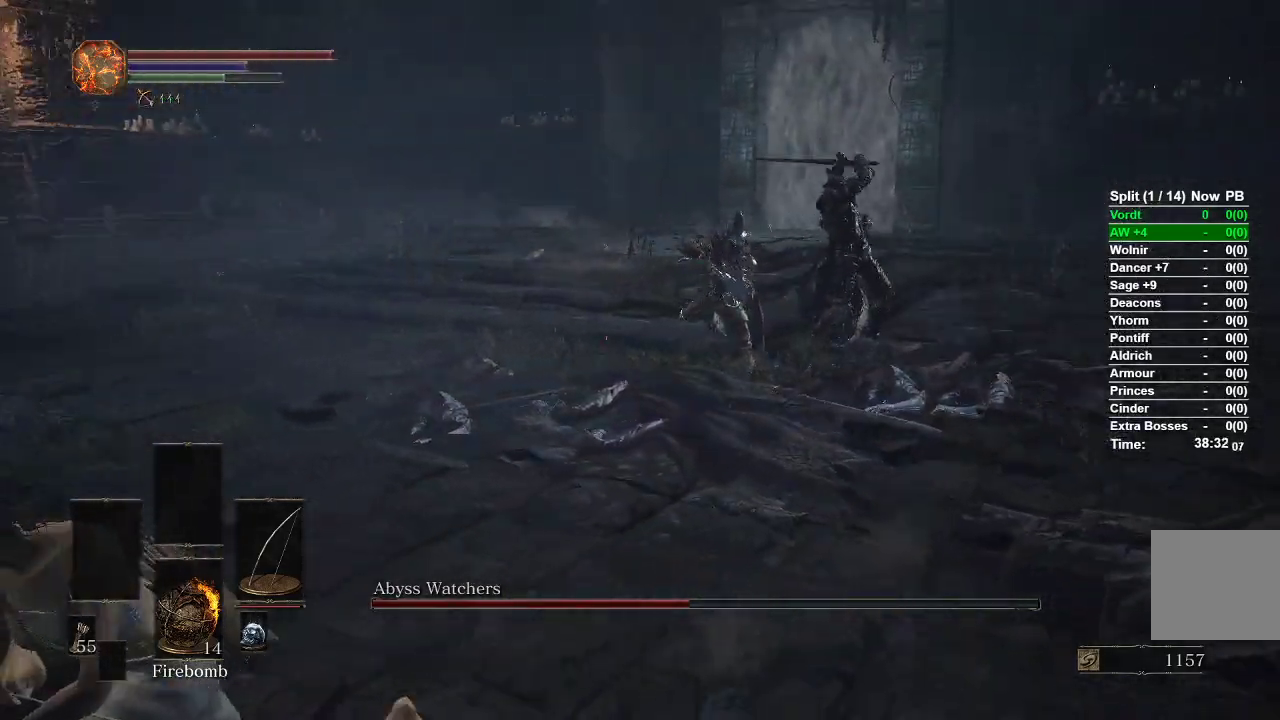
{"buttons": ["B"], "left_stick": "down-left", "right_stick": "left", "events": [[67, "right_stick", "center"], [317, "right_stick", "left"]]}
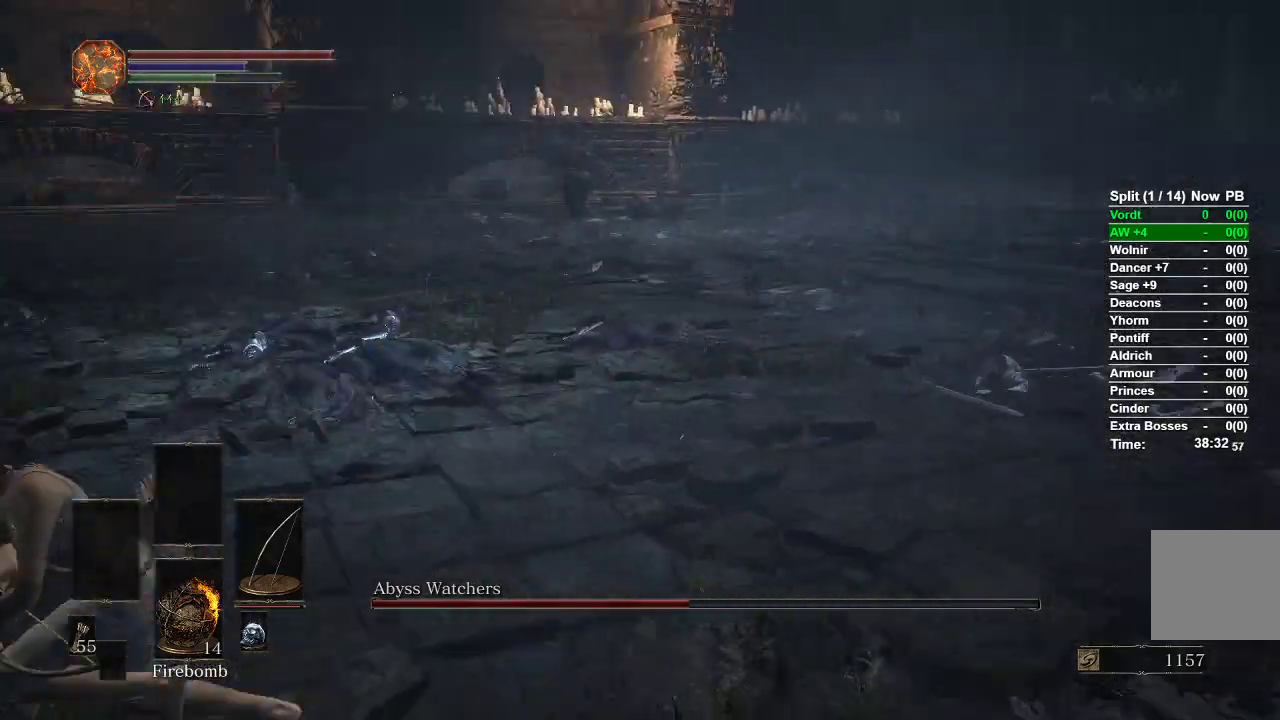
{"buttons": ["B"], "left_stick": "up-left", "right_stick": "center", "events": [[50, "left_stick", "left"], [167, "left_stick", "up-left"], [217, "right_stick", "center"]]}
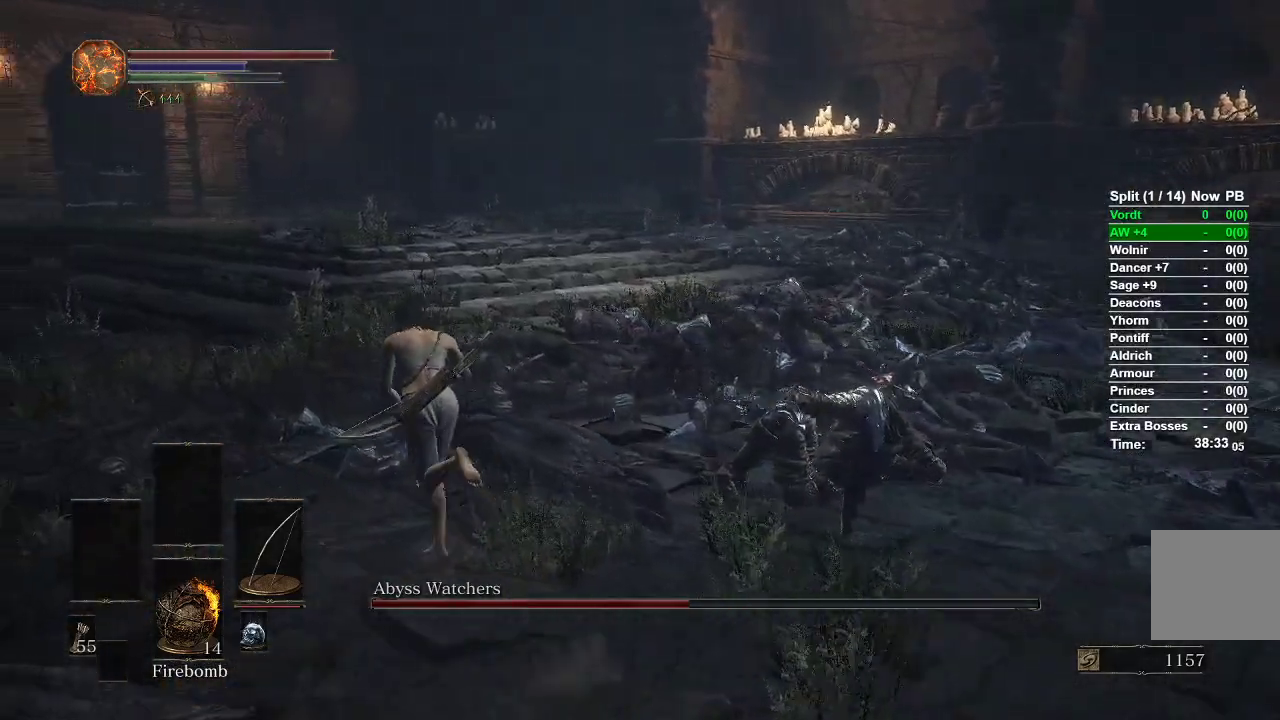
{"buttons": ["B"], "left_stick": "up-left", "right_stick": "right", "events": [[200, "right_stick", "right"]]}
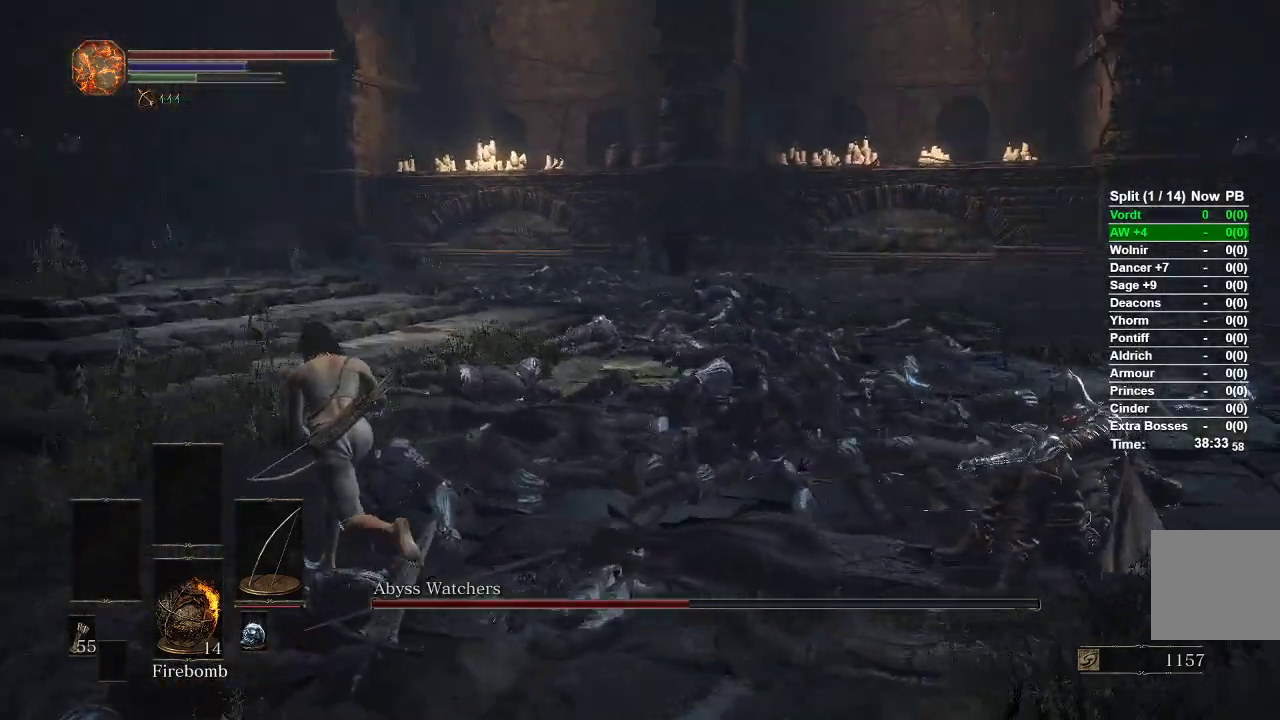
{"buttons": ["B"], "left_stick": "down-left", "right_stick": "center", "events": [[167, "left_stick", "left"], [383, "left_stick", "down-left"], [467, "right_stick", "center"]]}